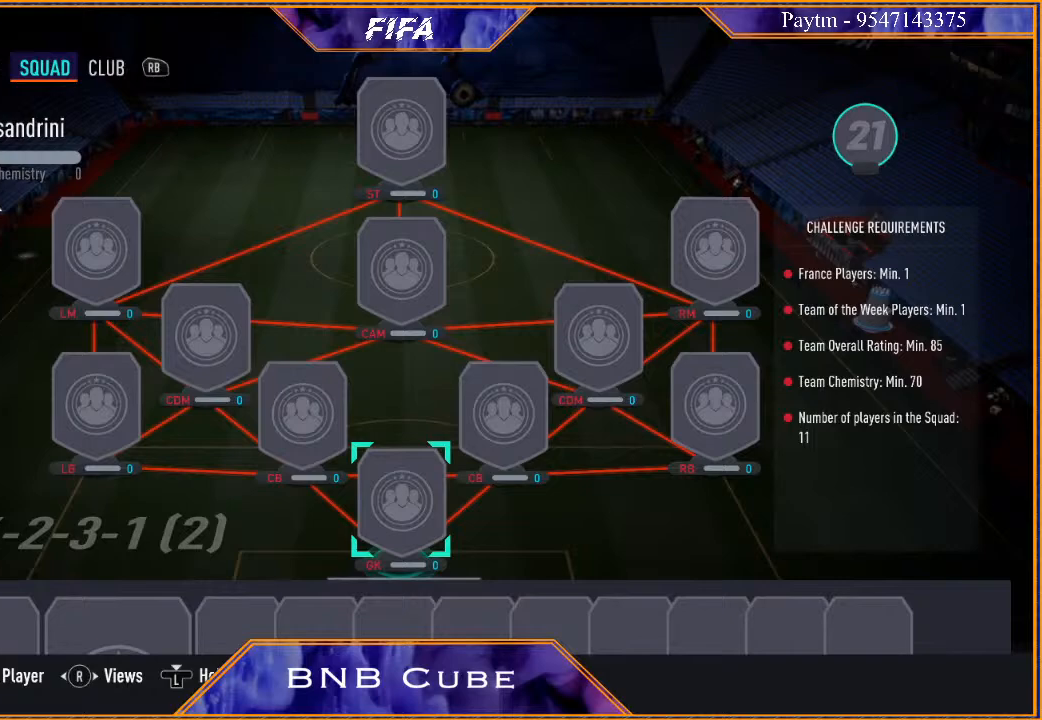
Gameplay with a controller (Xbox layout); each line is a JSON object with the inputs held at the frame after it. "events" lists button and stick changes between this image and that frame as [ms after this image, input, new state], when the widget could be followed in between.
{"buttons": [], "left_stick": "center", "right_stick": "center", "events": [[333, "B", "down"], [500, "B", "up"]]}
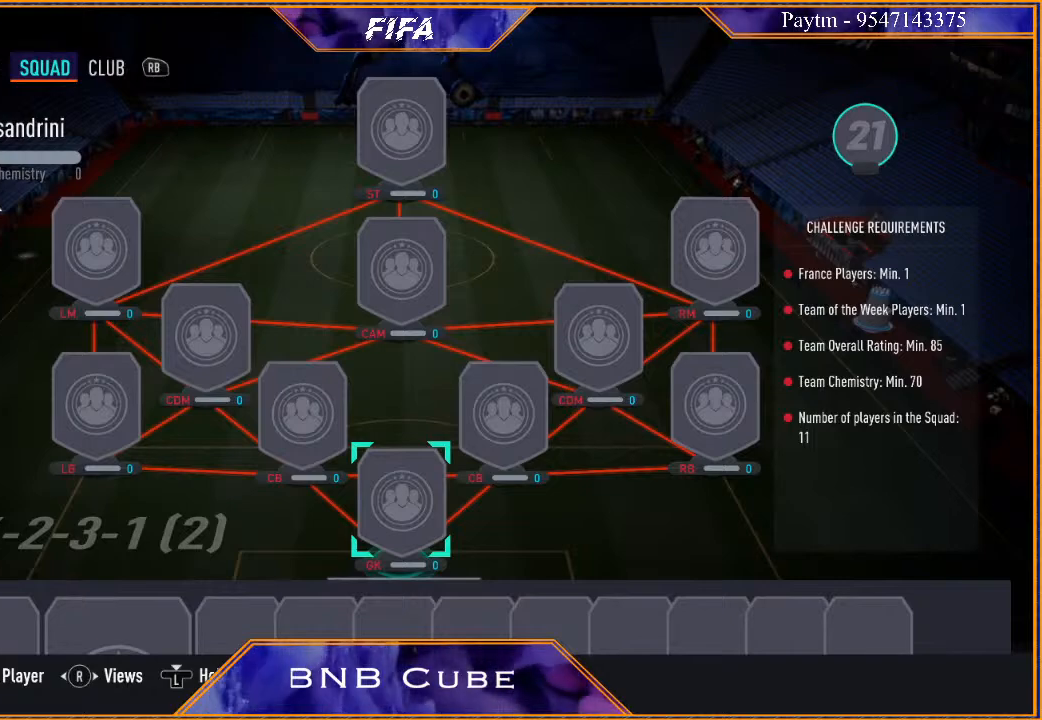
{"buttons": [], "left_stick": "center", "right_stick": "center", "events": []}
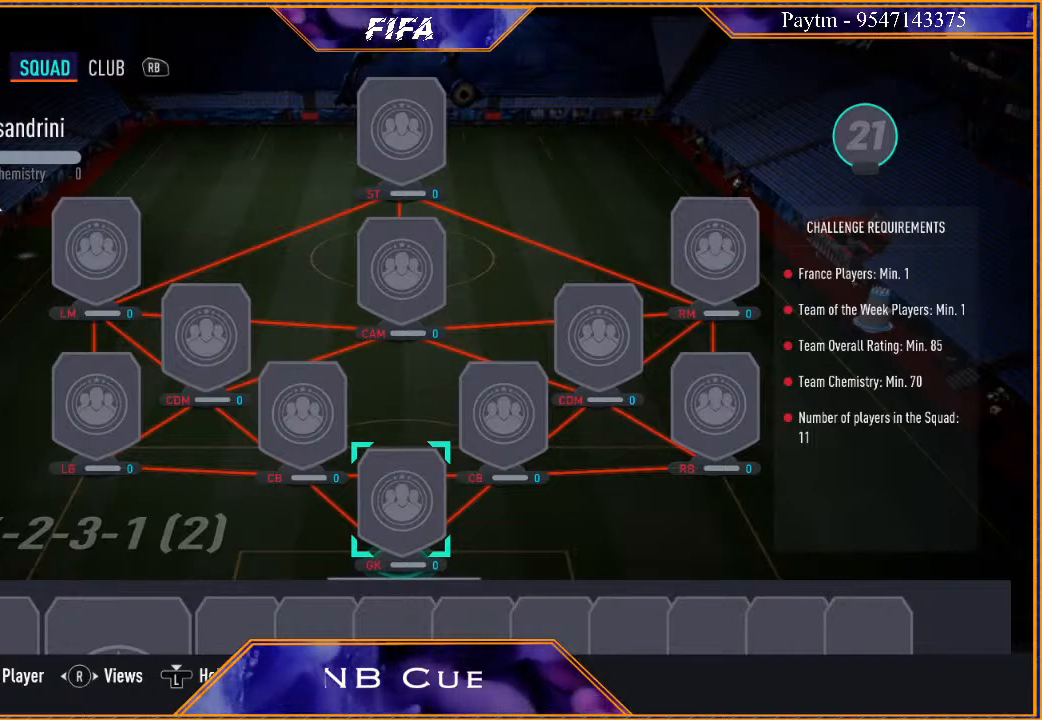
{"buttons": [], "left_stick": "center", "right_stick": "center", "events": []}
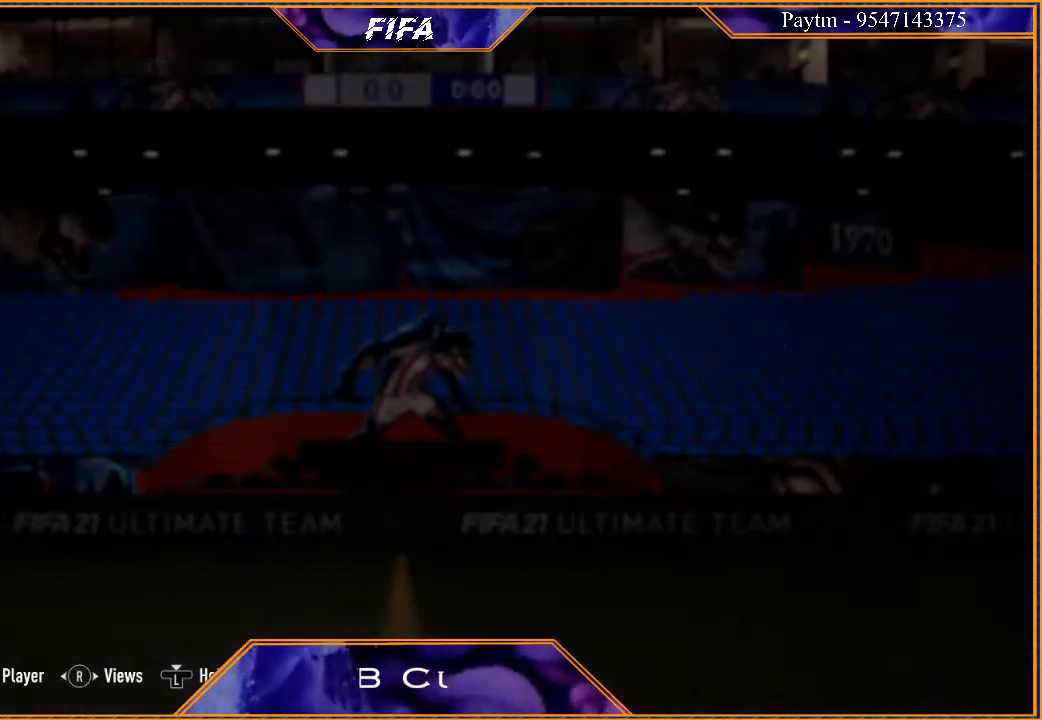
{"buttons": [], "left_stick": "center", "right_stick": "center", "events": []}
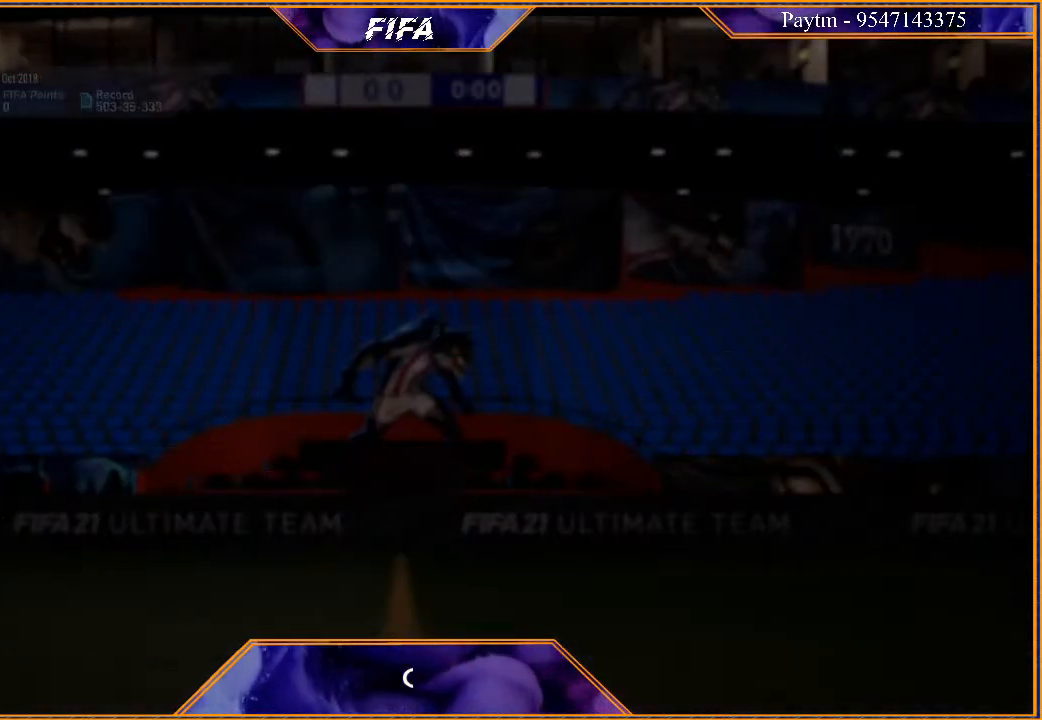
{"buttons": [], "left_stick": "center", "right_stick": "center", "events": []}
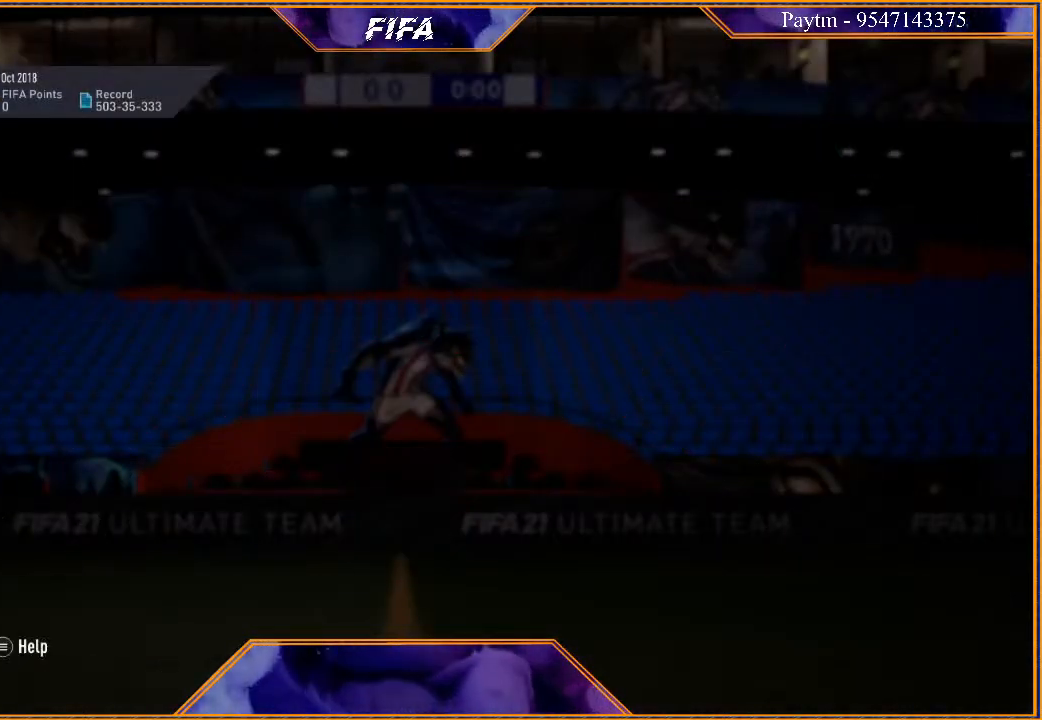
{"buttons": [], "left_stick": "center", "right_stick": "center", "events": []}
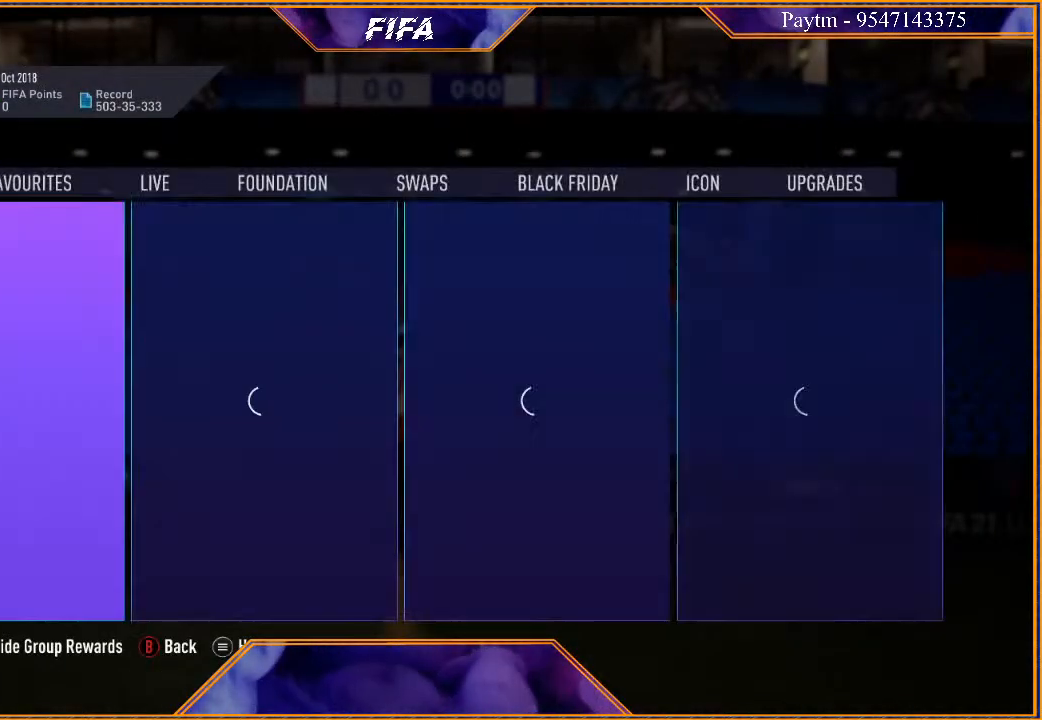
{"buttons": [], "left_stick": "center", "right_stick": "center", "events": []}
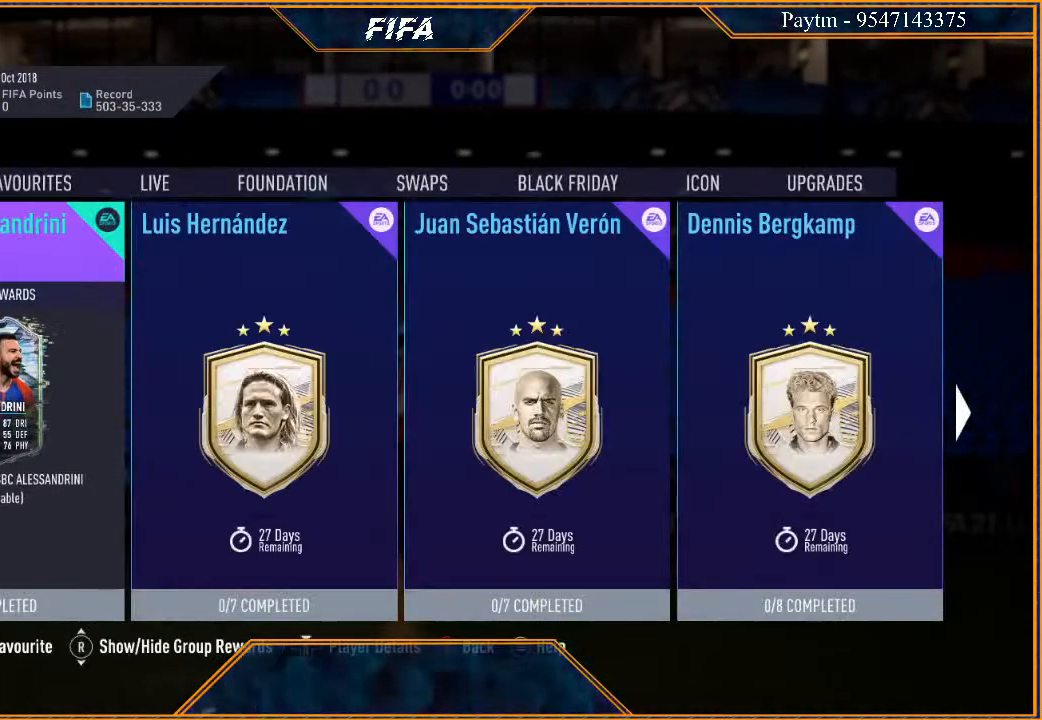
{"buttons": [], "left_stick": "center", "right_stick": "center", "events": [[267, "left_stick", "right"], [467, "left_stick", "center"]]}
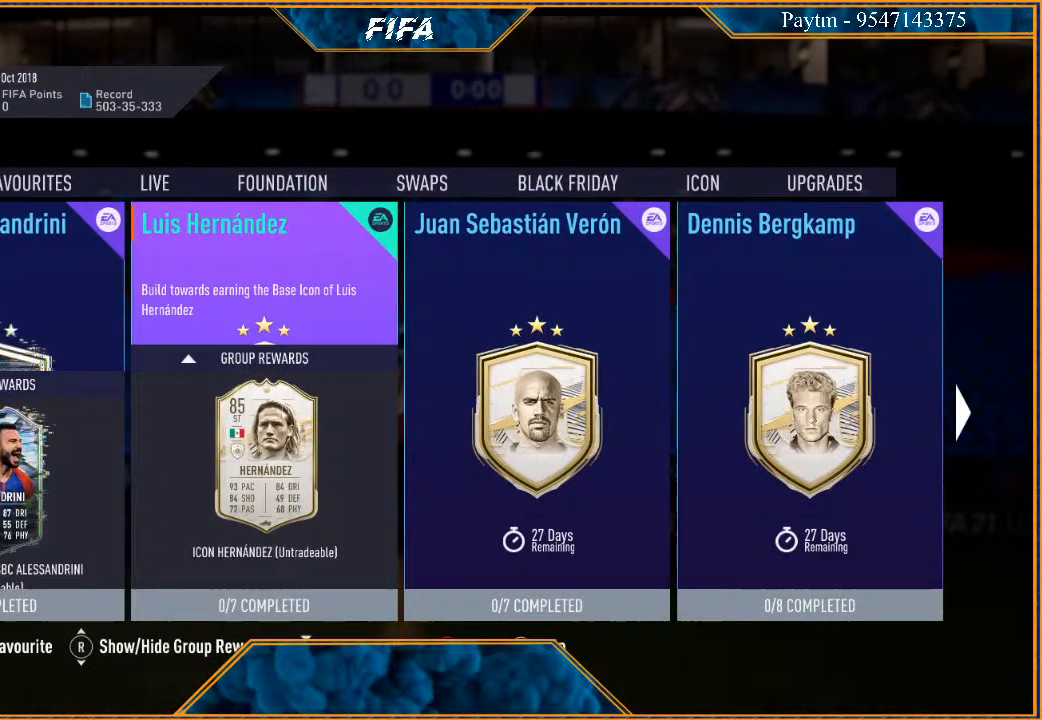
{"buttons": ["R1"], "left_stick": "center", "right_stick": "center", "events": [[433, "R1", "down"]]}
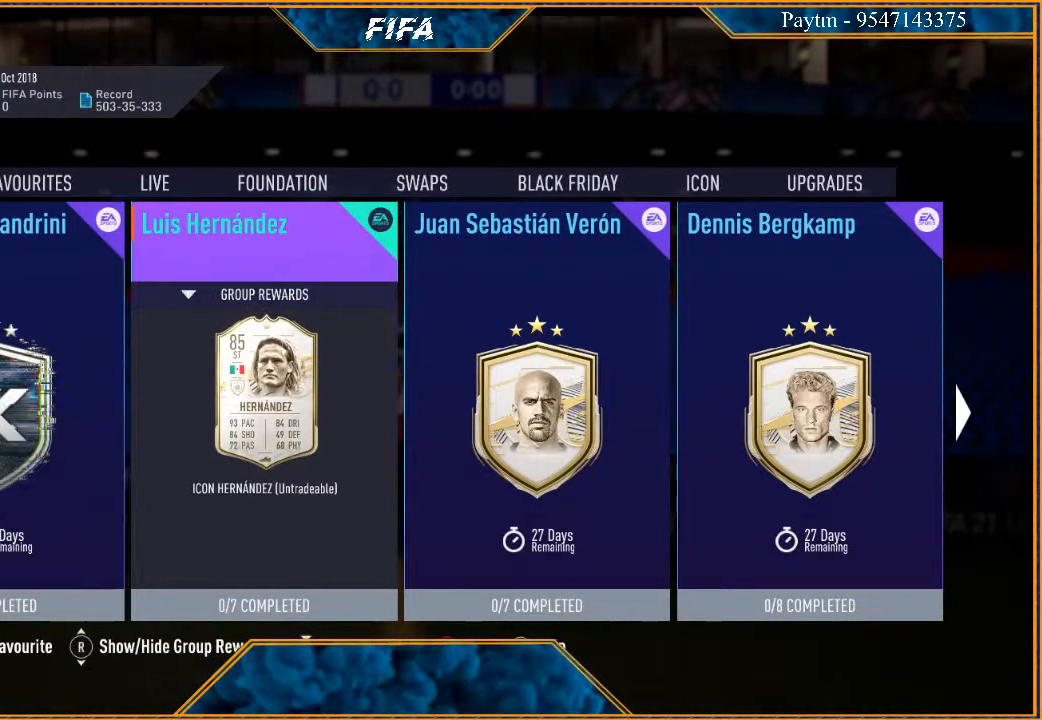
{"buttons": [], "left_stick": "center", "right_stick": "center", "events": [[100, "R1", "up"]]}
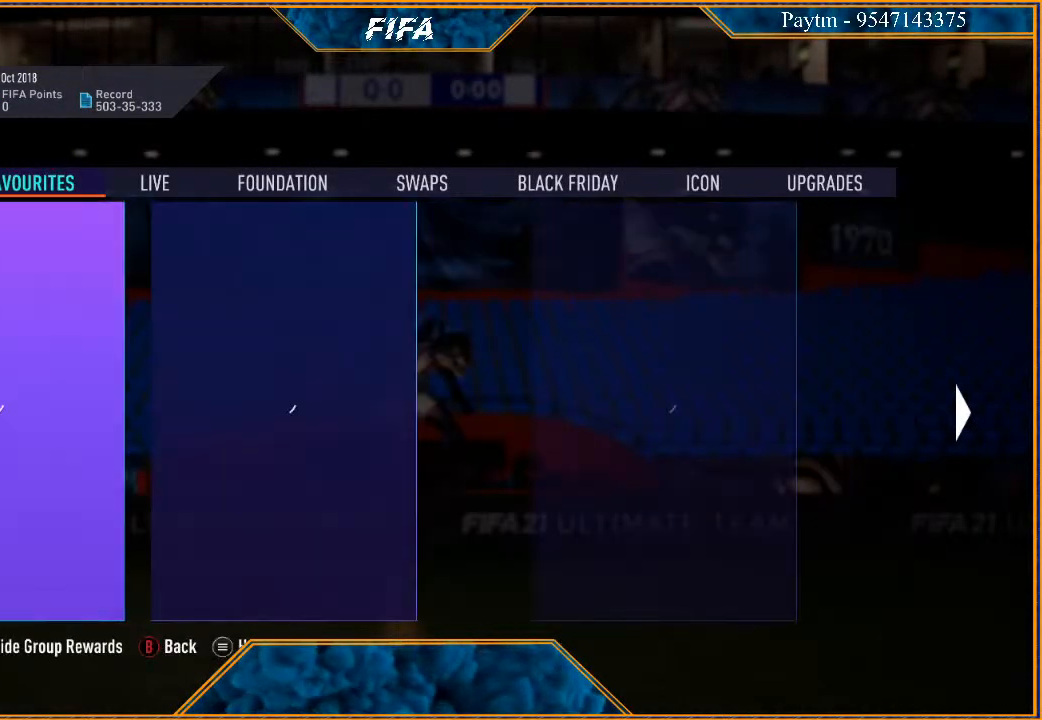
{"buttons": [], "left_stick": "center", "right_stick": "center", "events": [[100, "R1", "down"], [233, "R1", "up"]]}
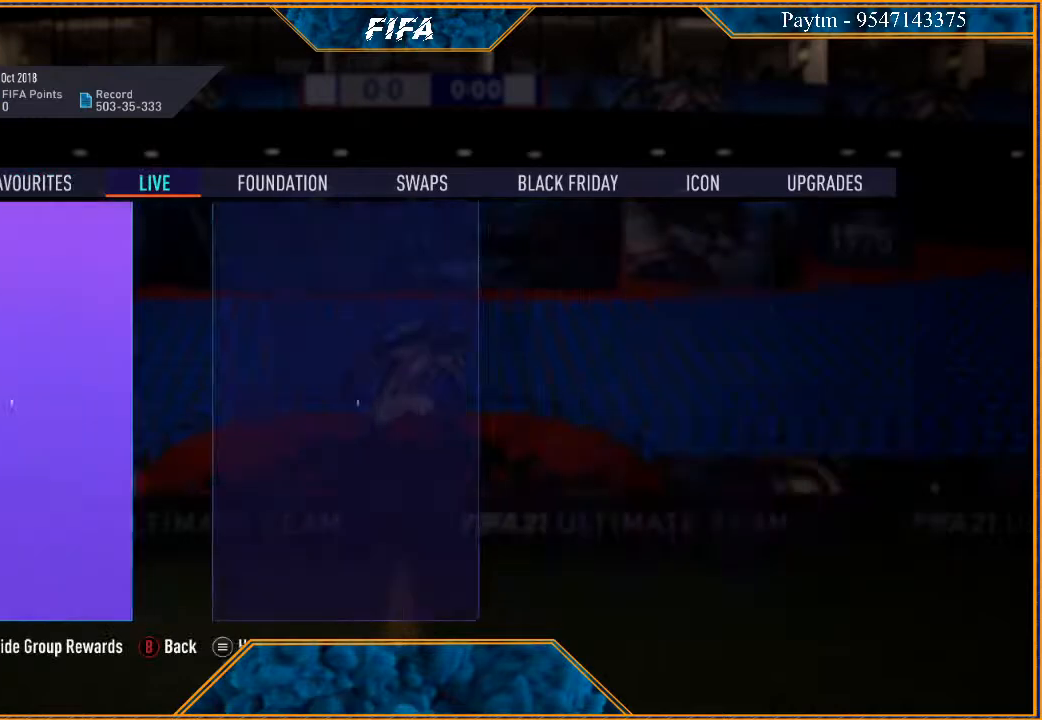
{"buttons": ["R1"], "left_stick": "center", "right_stick": "center", "events": [[267, "R1", "down"], [367, "R1", "up"], [433, "R1", "down"]]}
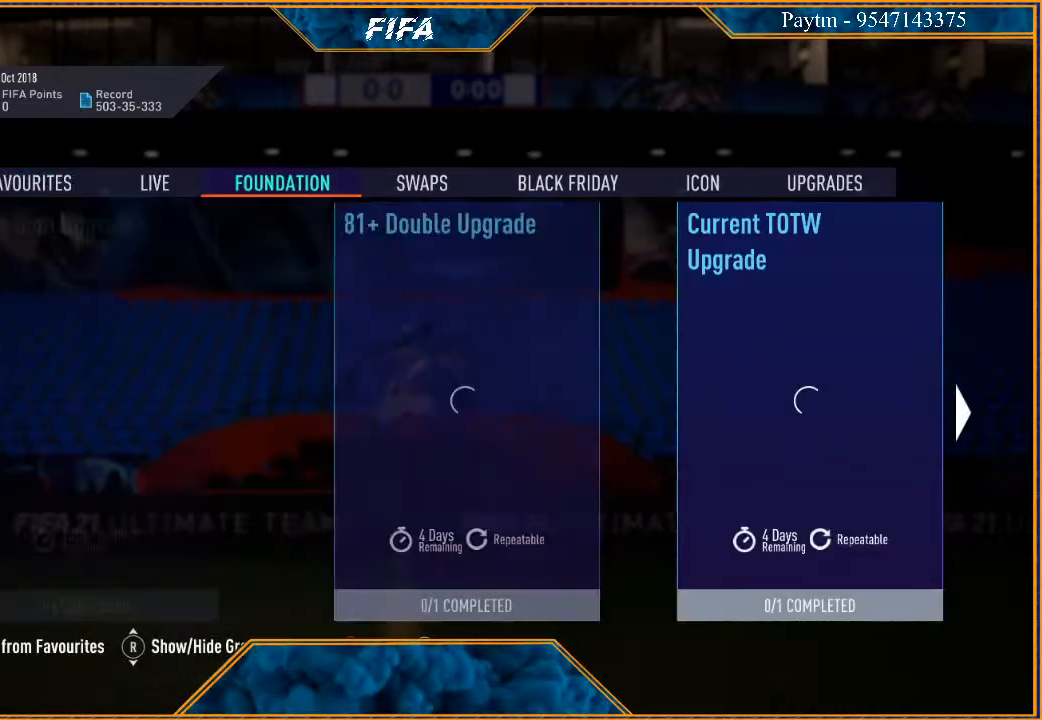
{"buttons": [], "left_stick": "center", "right_stick": "center", "events": [[67, "R1", "up"]]}
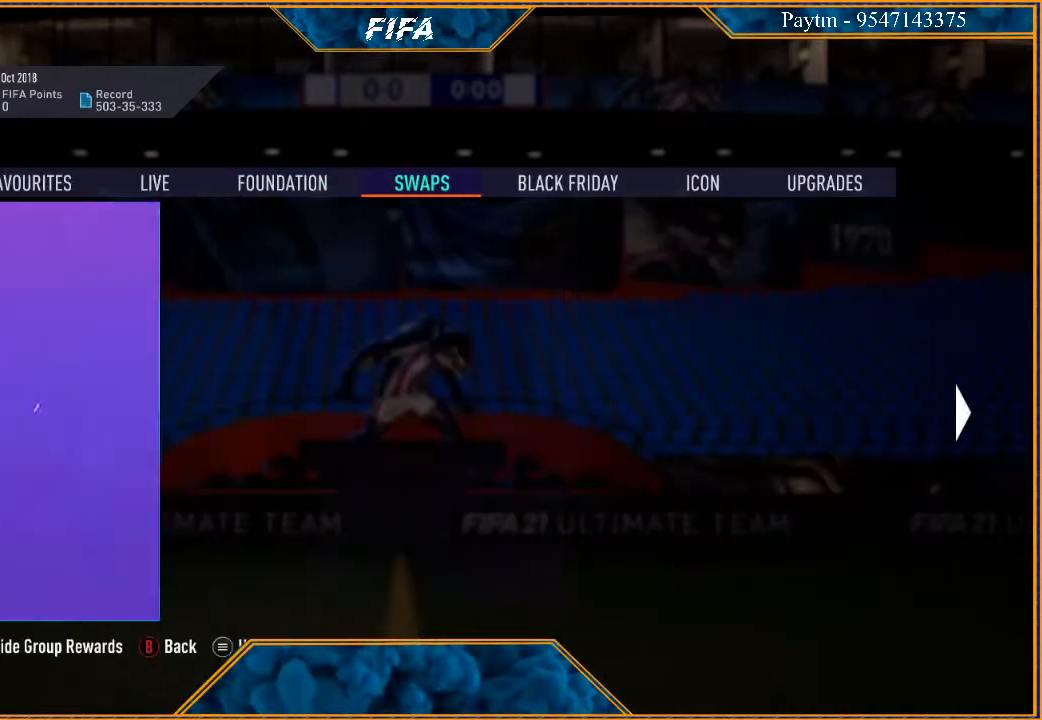
{"buttons": [], "left_stick": "center", "right_stick": "center", "events": [[200, "R1", "down"], [300, "R1", "up"]]}
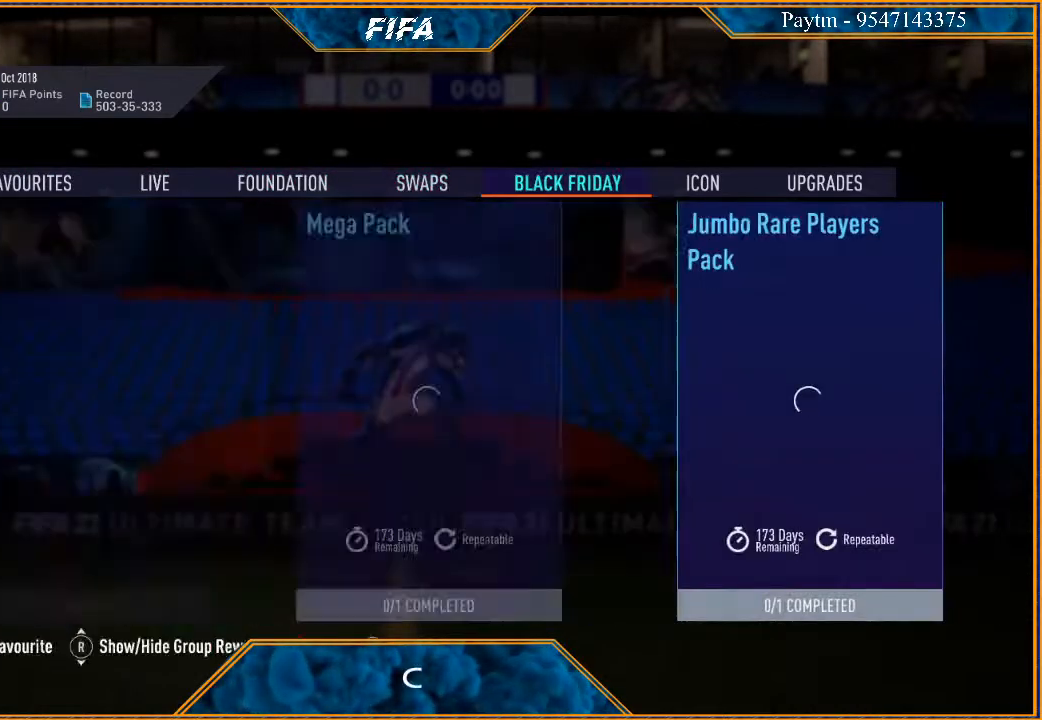
{"buttons": [], "left_stick": "center", "right_stick": "center", "events": []}
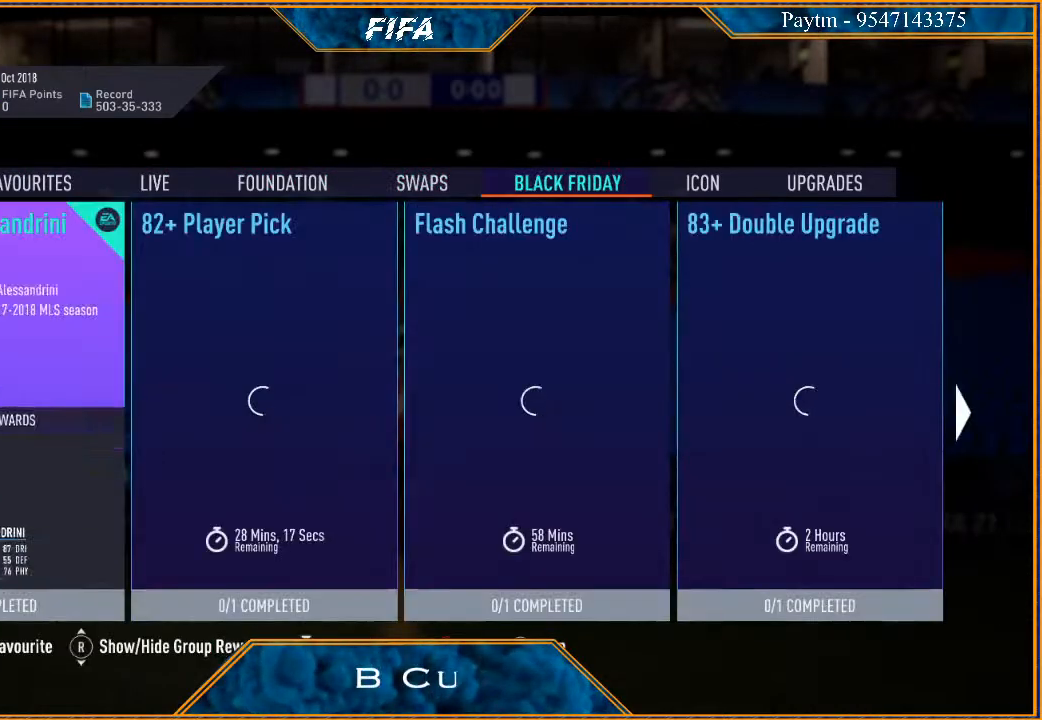
{"buttons": [], "left_stick": "right", "right_stick": "center", "events": [[467, "left_stick", "right"]]}
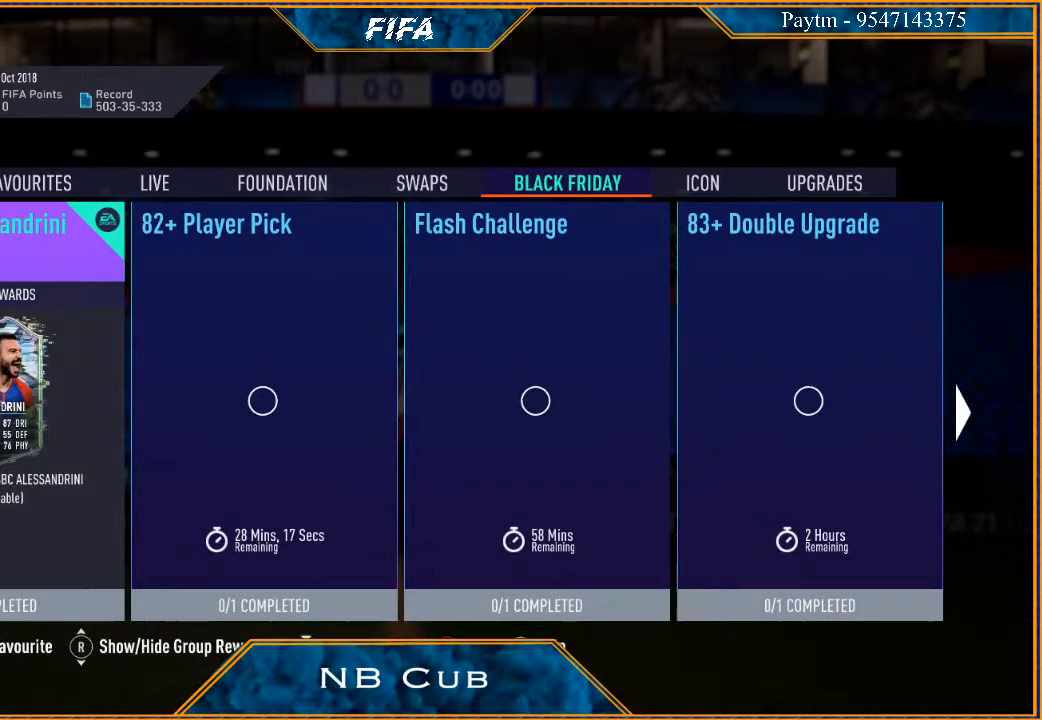
{"buttons": [], "left_stick": "right", "right_stick": "center", "events": [[133, "left_stick", "center"], [433, "left_stick", "right"]]}
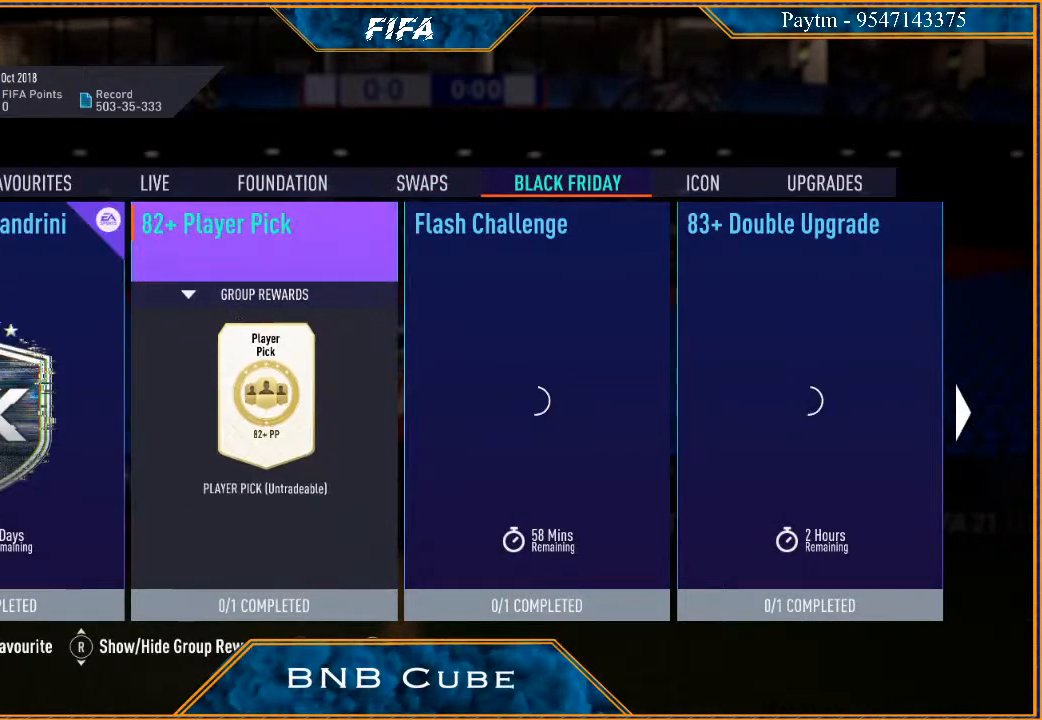
{"buttons": [], "left_stick": "center", "right_stick": "center", "events": [[100, "left_stick", "center"]]}
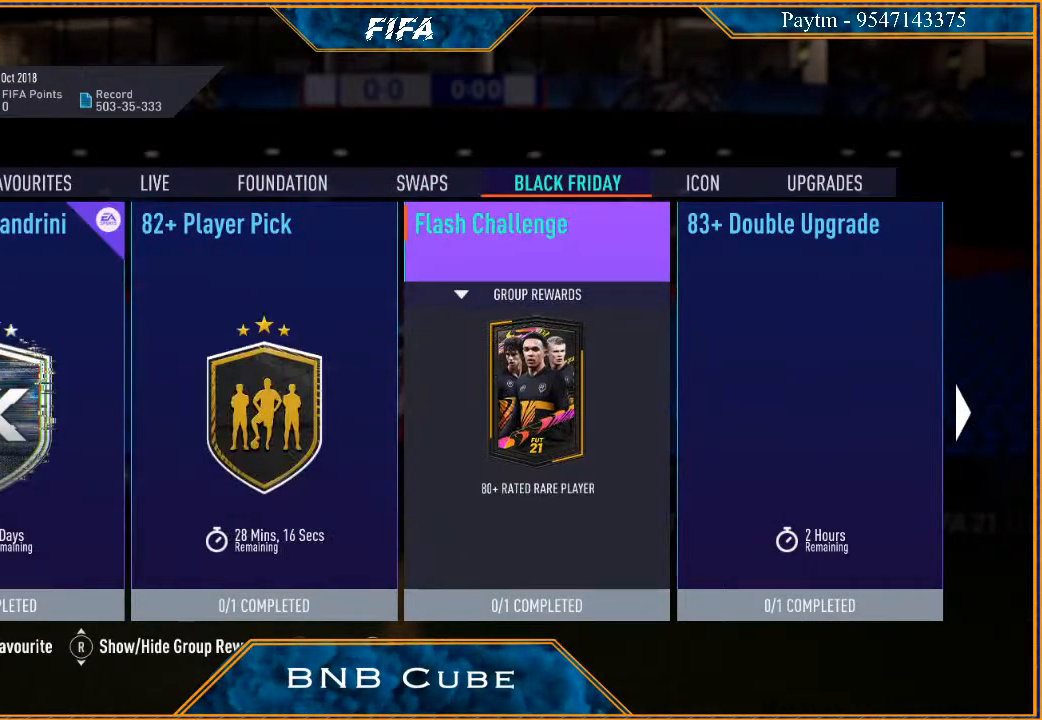
{"buttons": [], "left_stick": "left", "right_stick": "center", "events": [[400, "left_stick", "left"]]}
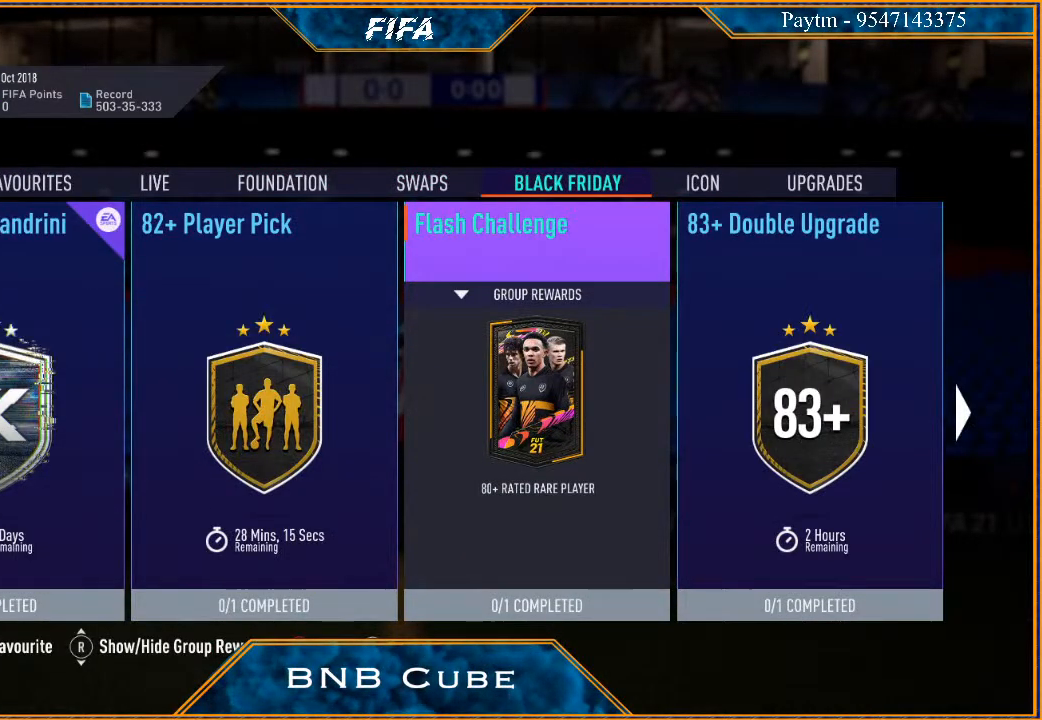
{"buttons": [], "left_stick": "center", "right_stick": "center", "events": [[67, "left_stick", "center"]]}
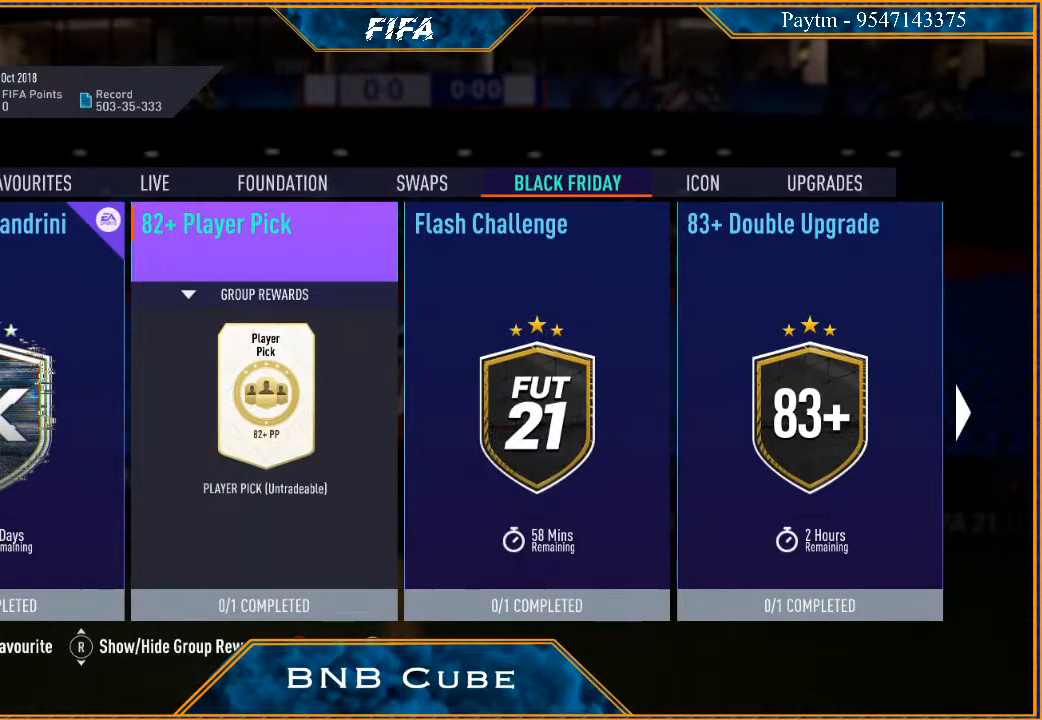
{"buttons": [], "left_stick": "center", "right_stick": "center", "events": []}
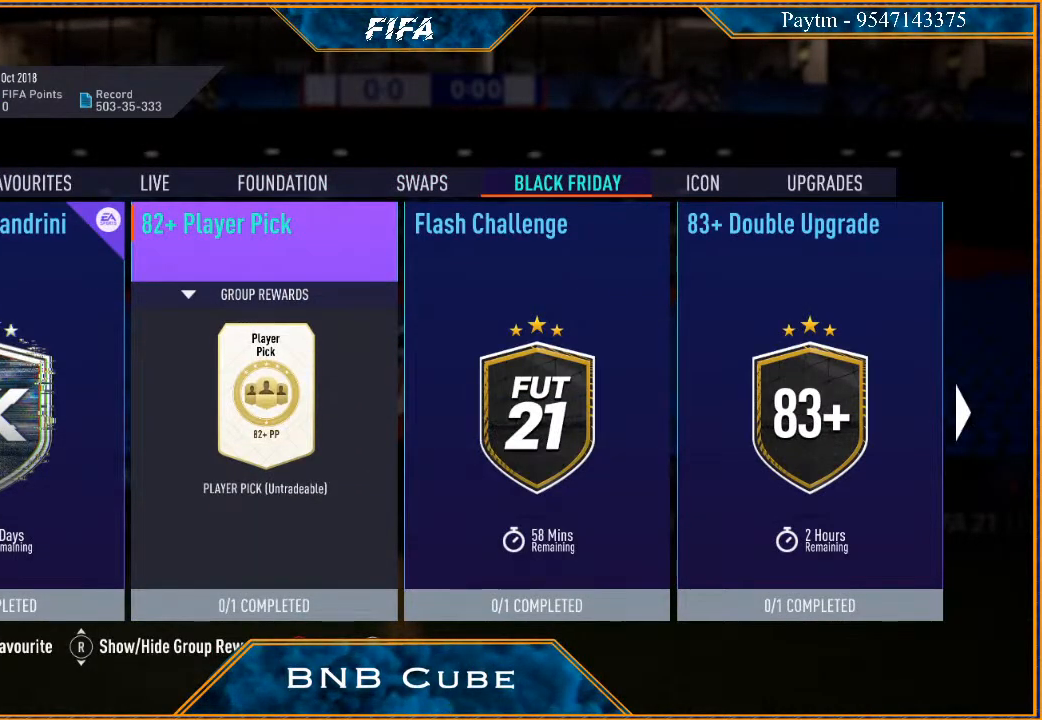
{"buttons": [], "left_stick": "right", "right_stick": "center", "events": [[467, "left_stick", "right"]]}